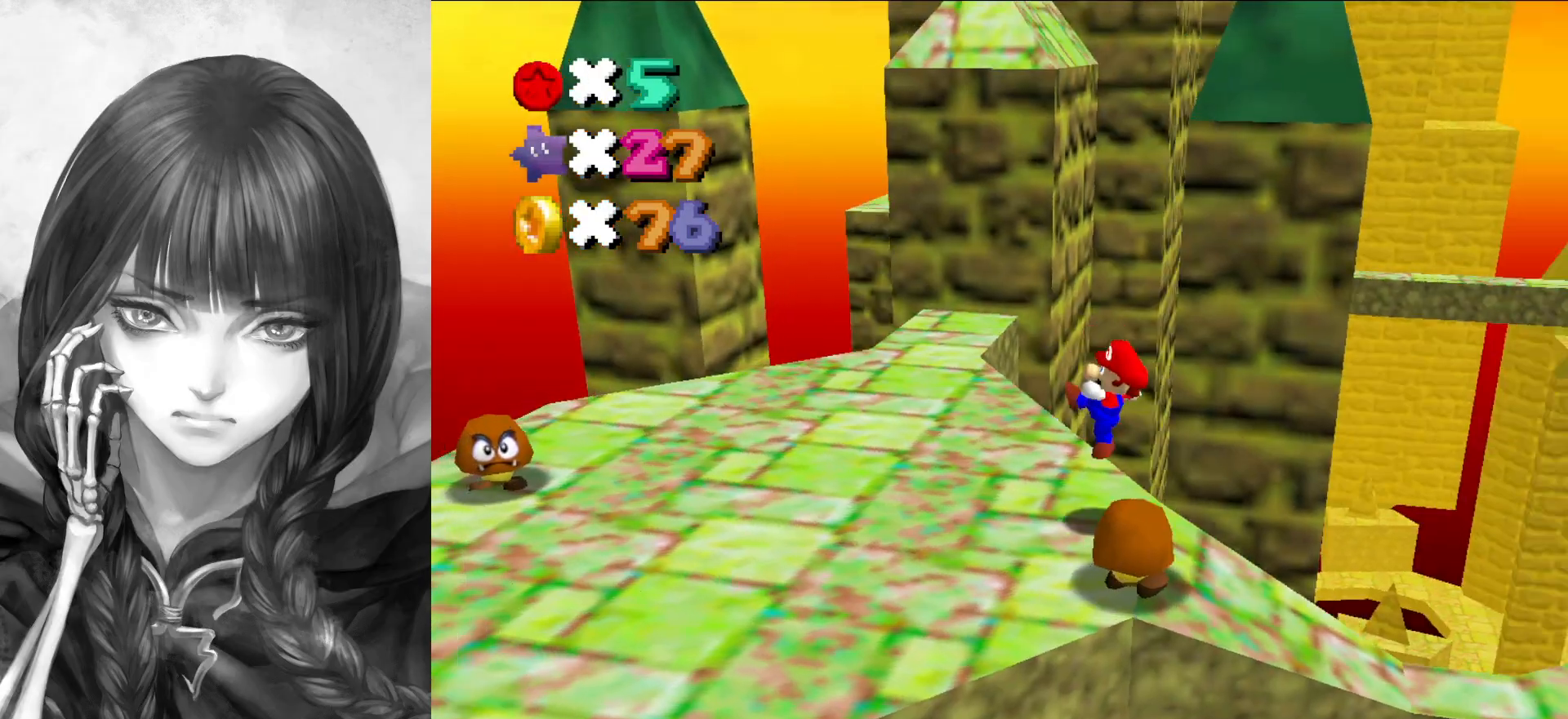
Gameplay with a controller (Nintendo layout); each line is a JSON object with the inputs held at the frame after it. "events" lists button and stick changes between this image and that frame as [ms after this image, input, new state], when the widget could be followed in between. Not read: L3 R3.
{"buttons": [], "left_stick": "up", "events": [[50, "C_RIGHT", "down"], [133, "C_RIGHT", "up"], [250, "DPAD_DOWN", "down"], [300, "left_stick", "up"], [350, "DPAD_DOWN", "up"]]}
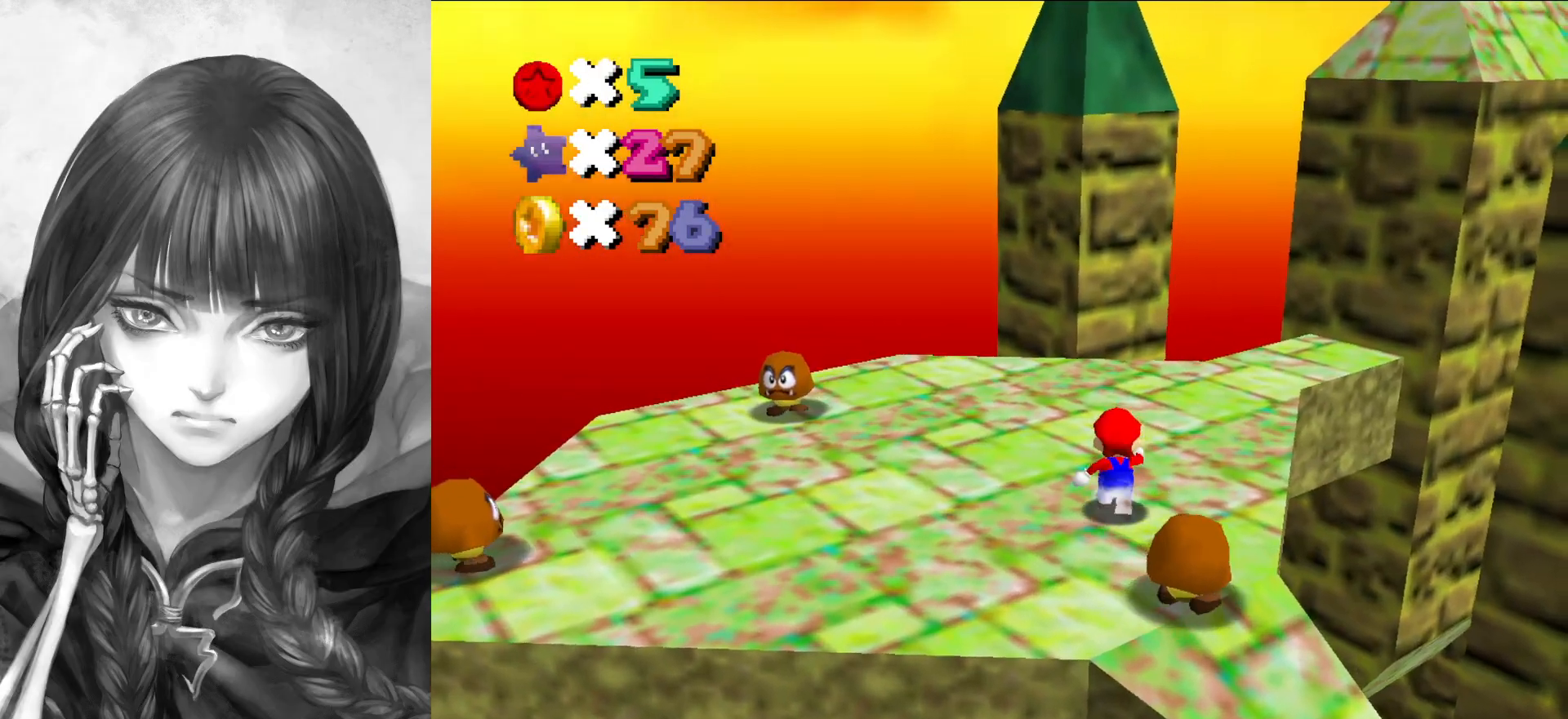
{"buttons": [], "left_stick": "center", "events": [[117, "left_stick", "center"], [383, "DPAD_RIGHT", "down"], [417, "A", "down"], [467, "DPAD_RIGHT", "up"], [500, "A", "up"]]}
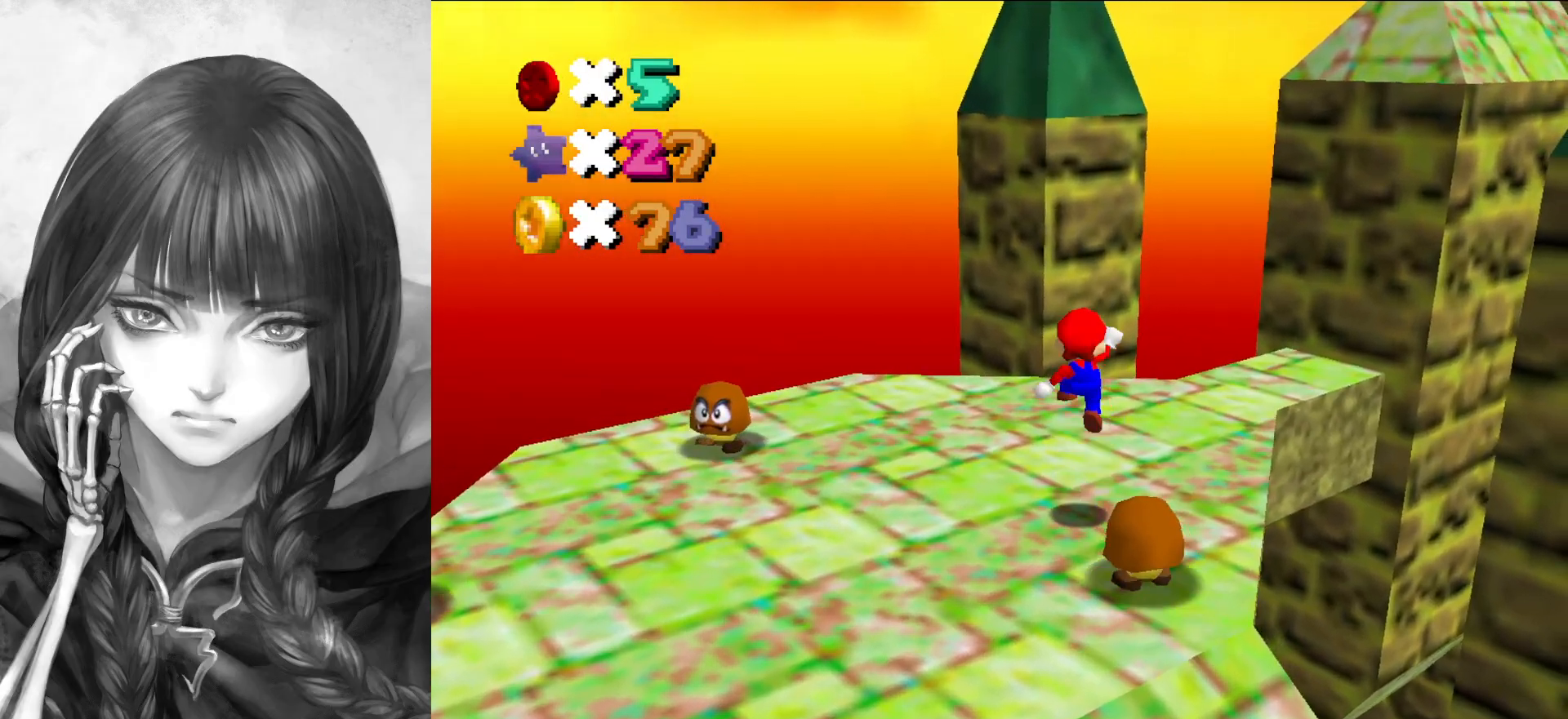
{"buttons": [], "left_stick": "center", "events": [[183, "left_stick", "down"], [333, "left_stick", "center"]]}
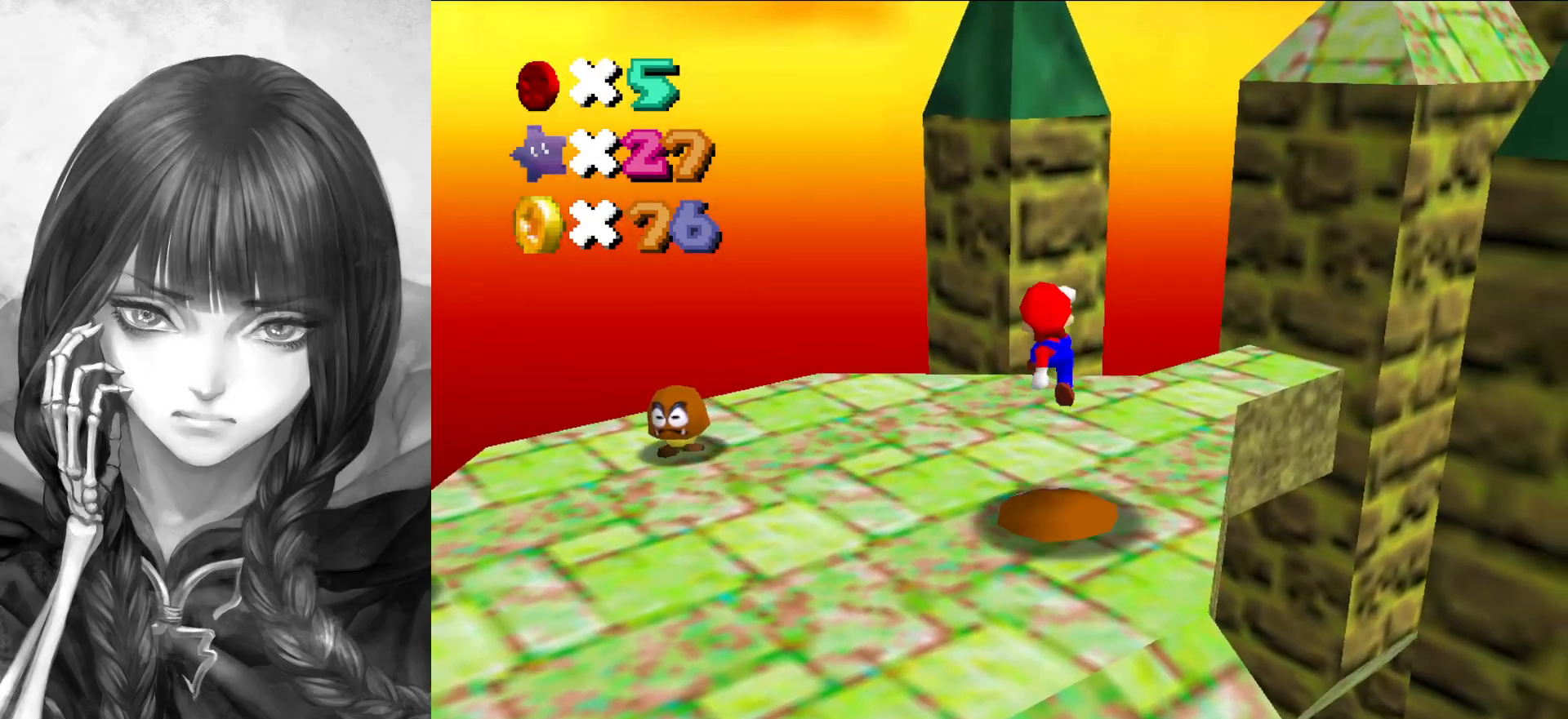
{"buttons": [], "left_stick": "center", "events": [[150, "A", "down"], [150, "left_stick", "down"], [317, "A", "up"], [317, "left_stick", "center"]]}
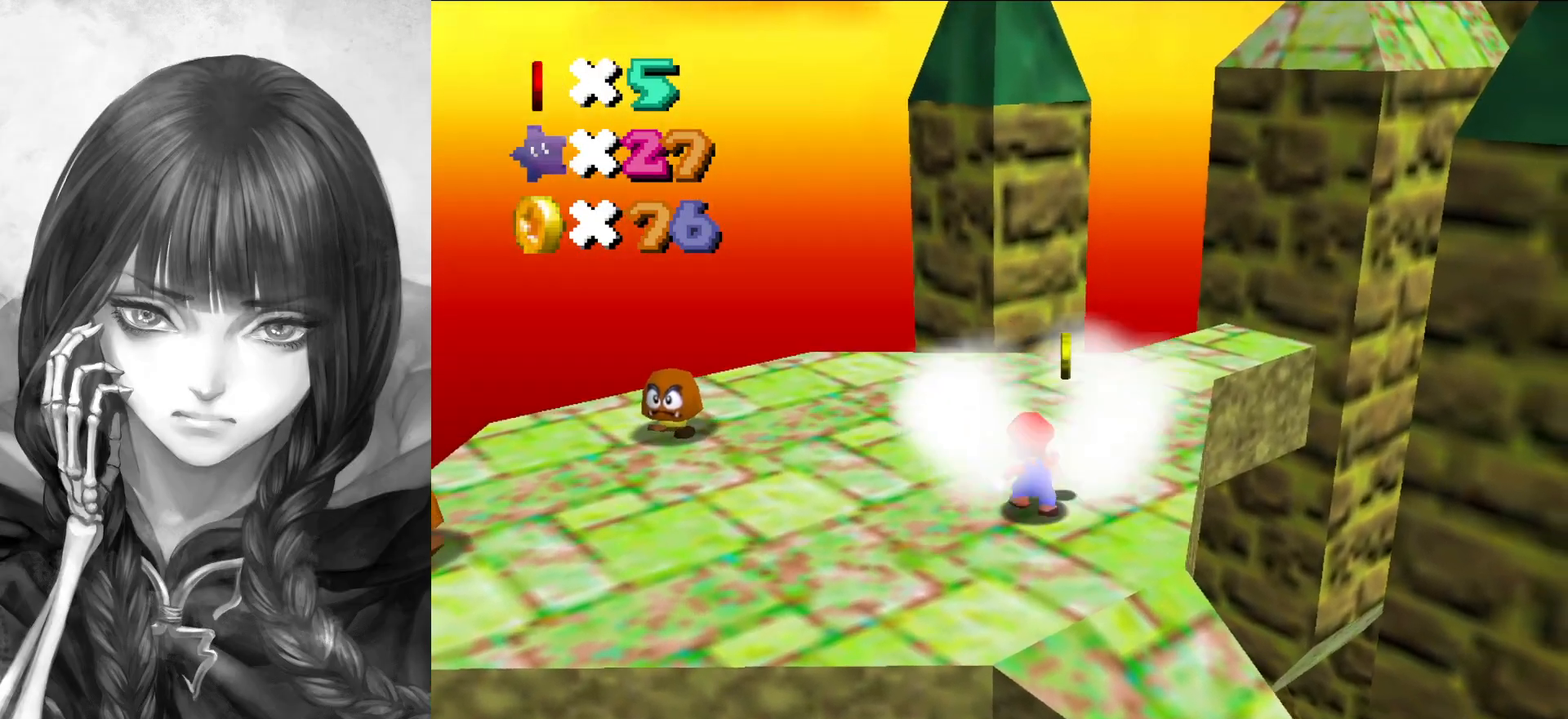
{"buttons": [], "left_stick": "up", "events": [[183, "left_stick", "up"]]}
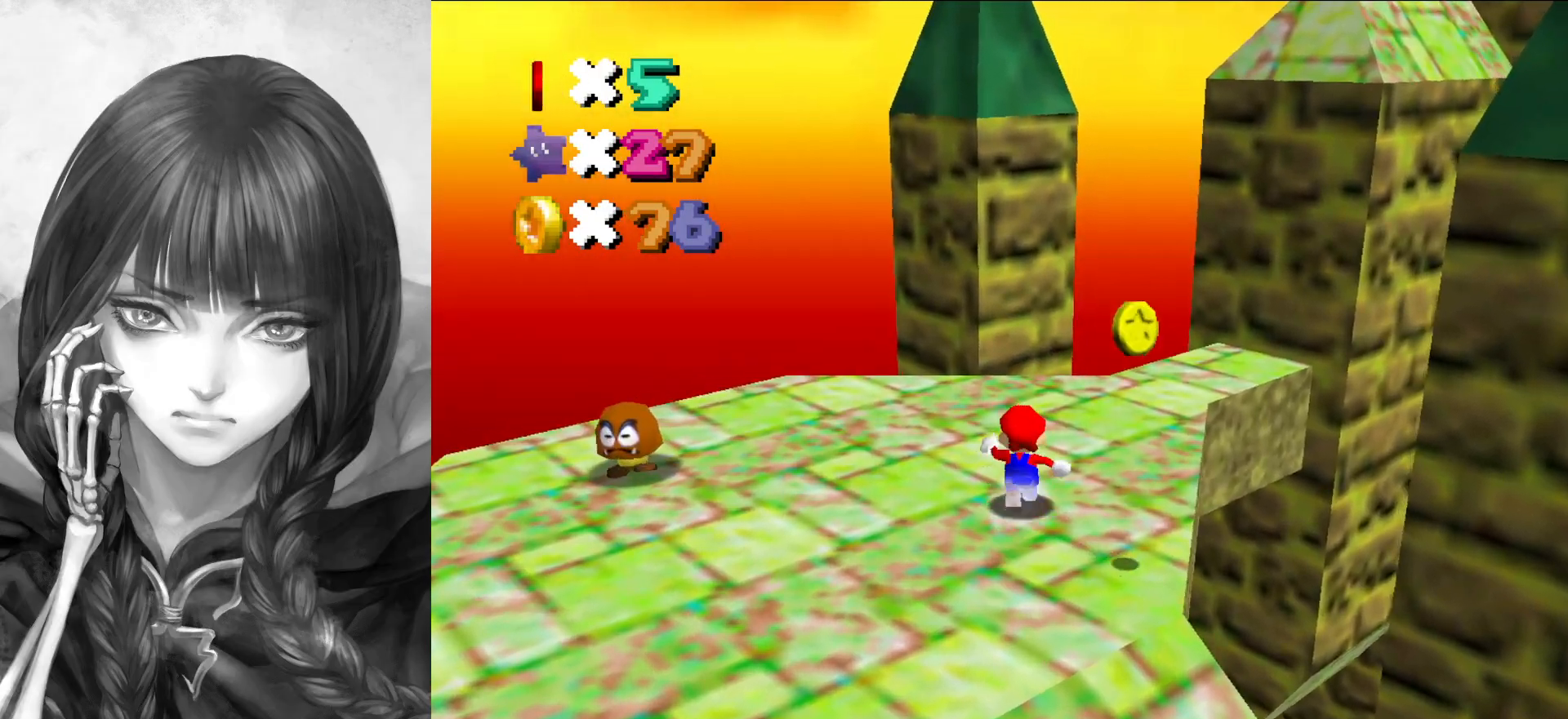
{"buttons": [], "left_stick": "up-left", "events": [[150, "A", "down"], [183, "B", "down"], [250, "B", "up"], [267, "A", "up"], [300, "C_DOWN", "down"], [300, "C_LEFT", "down"], [333, "C_DOWN", "up"], [417, "C_LEFT", "up"], [417, "left_stick", "up-left"]]}
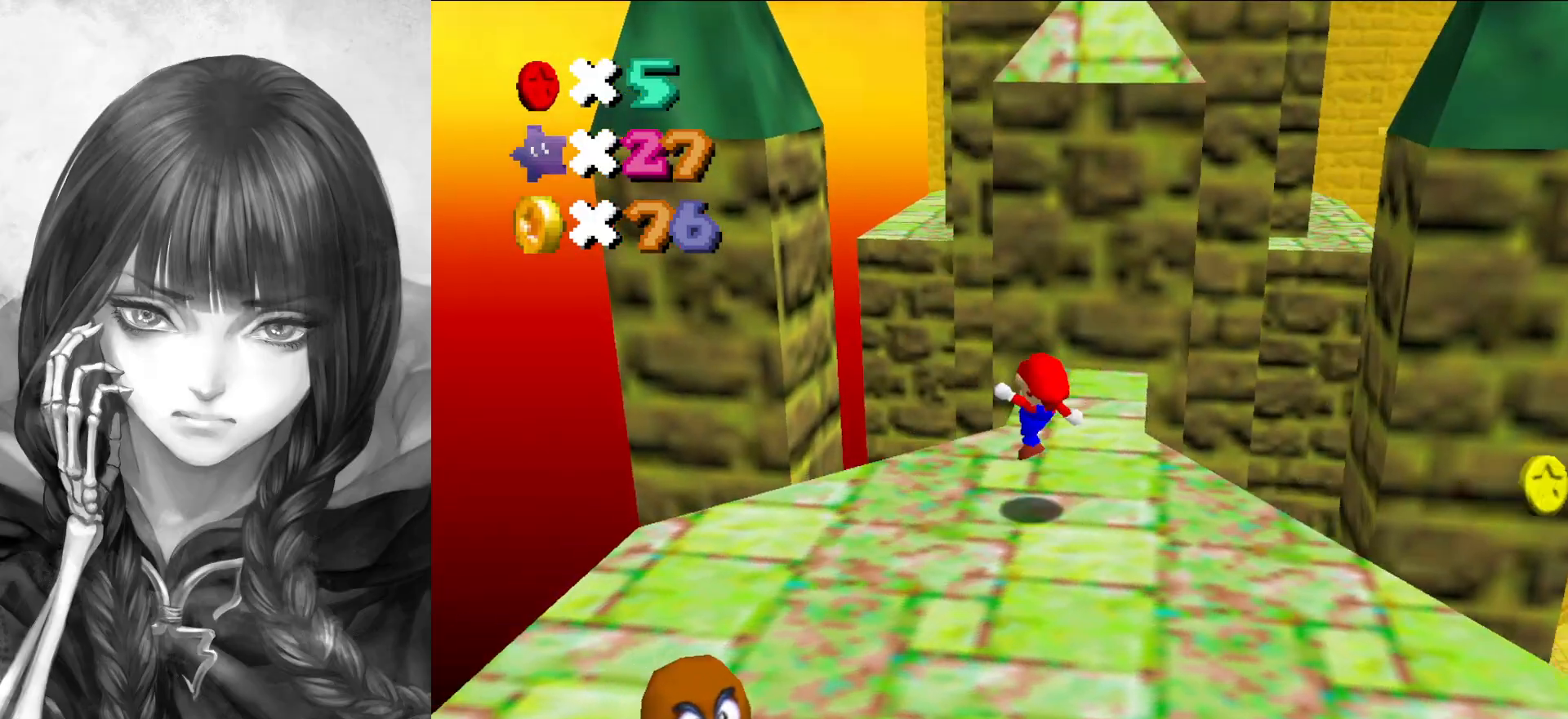
{"buttons": [], "left_stick": "left", "events": [[150, "A", "down"], [300, "A", "up"], [450, "left_stick", "left"]]}
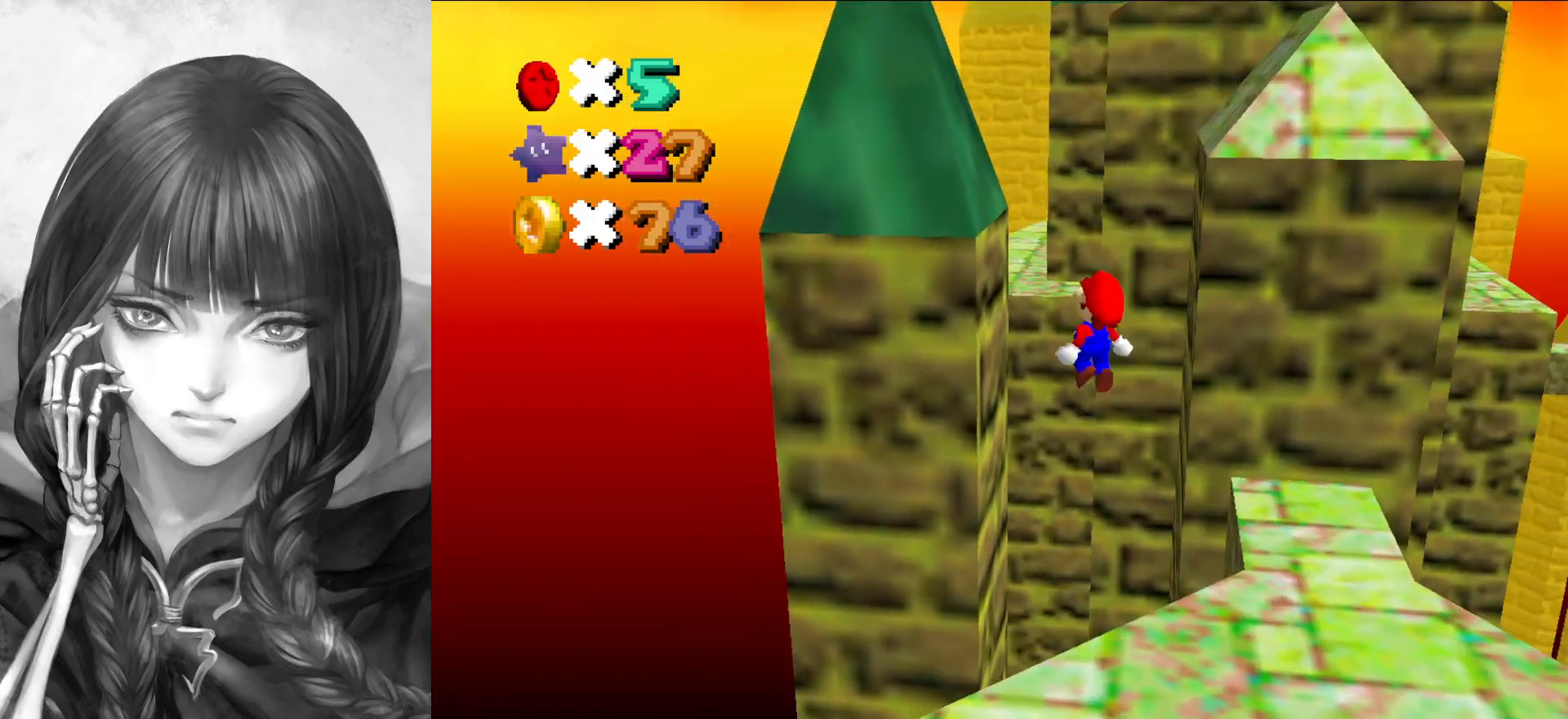
{"buttons": ["A"], "left_stick": "up-right", "events": [[233, "A", "down"], [383, "left_stick", "up-right"]]}
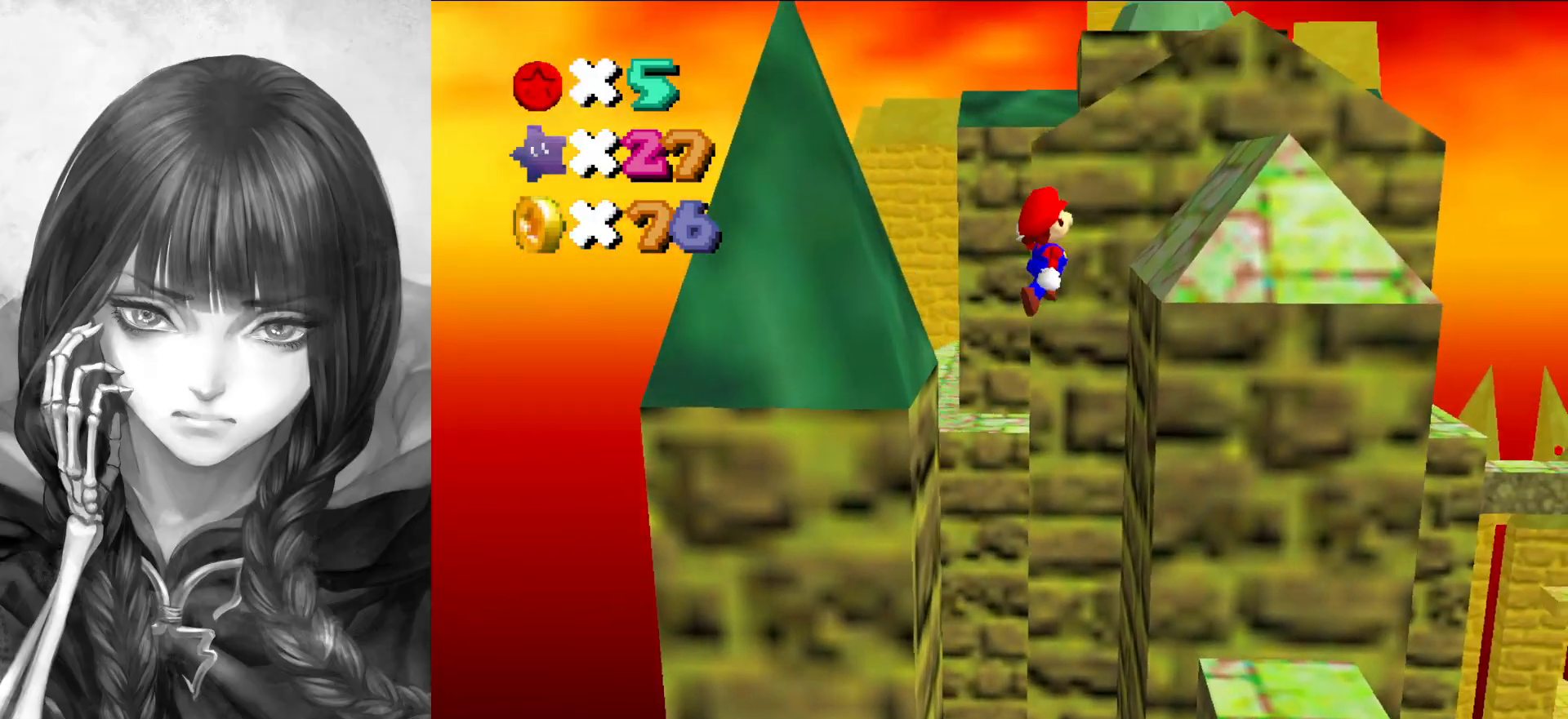
{"buttons": ["A"], "left_stick": "up-right", "events": [[83, "left_stick", "center"], [350, "left_stick", "up-right"]]}
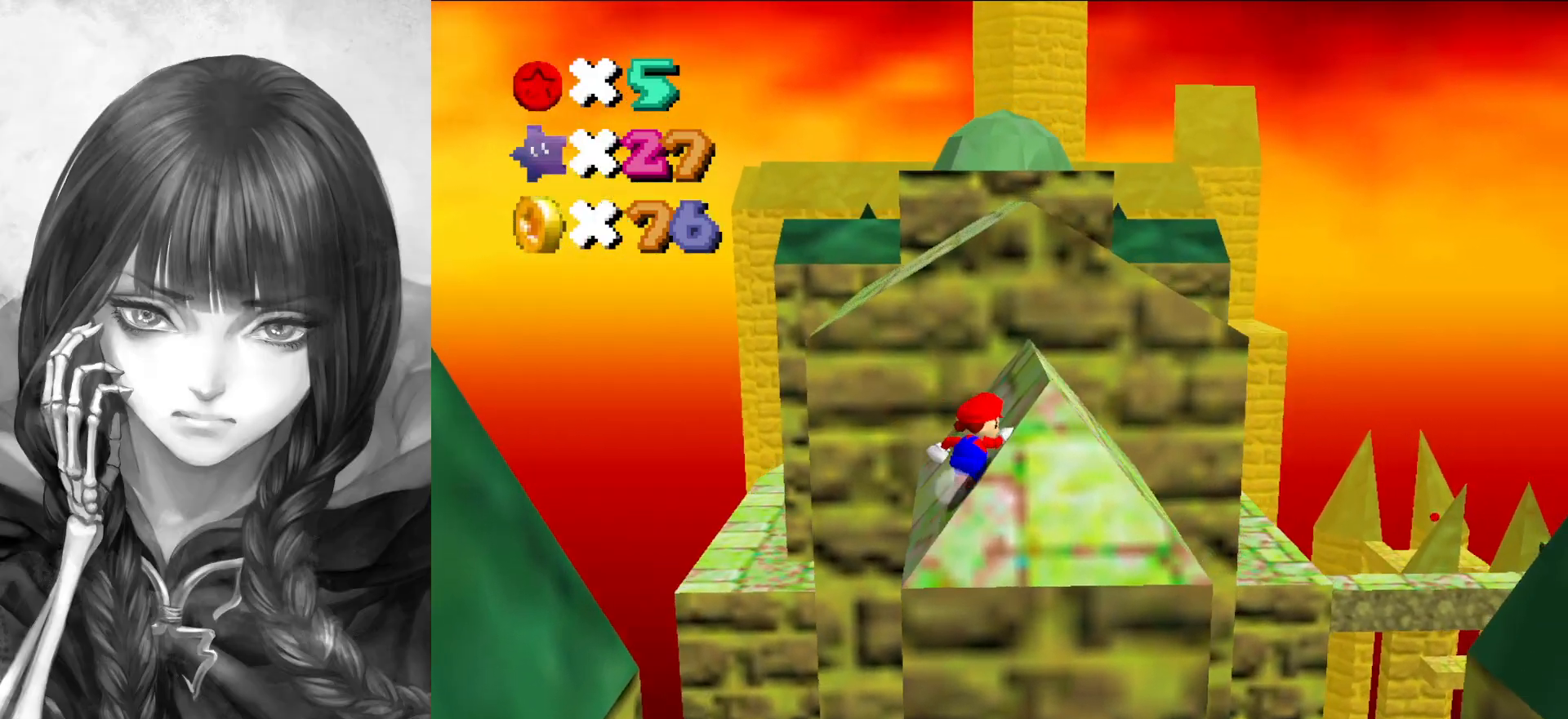
{"buttons": ["A"], "left_stick": "down-right", "events": [[117, "A", "up"], [267, "left_stick", "up-left"], [433, "left_stick", "down-right"], [500, "A", "down"]]}
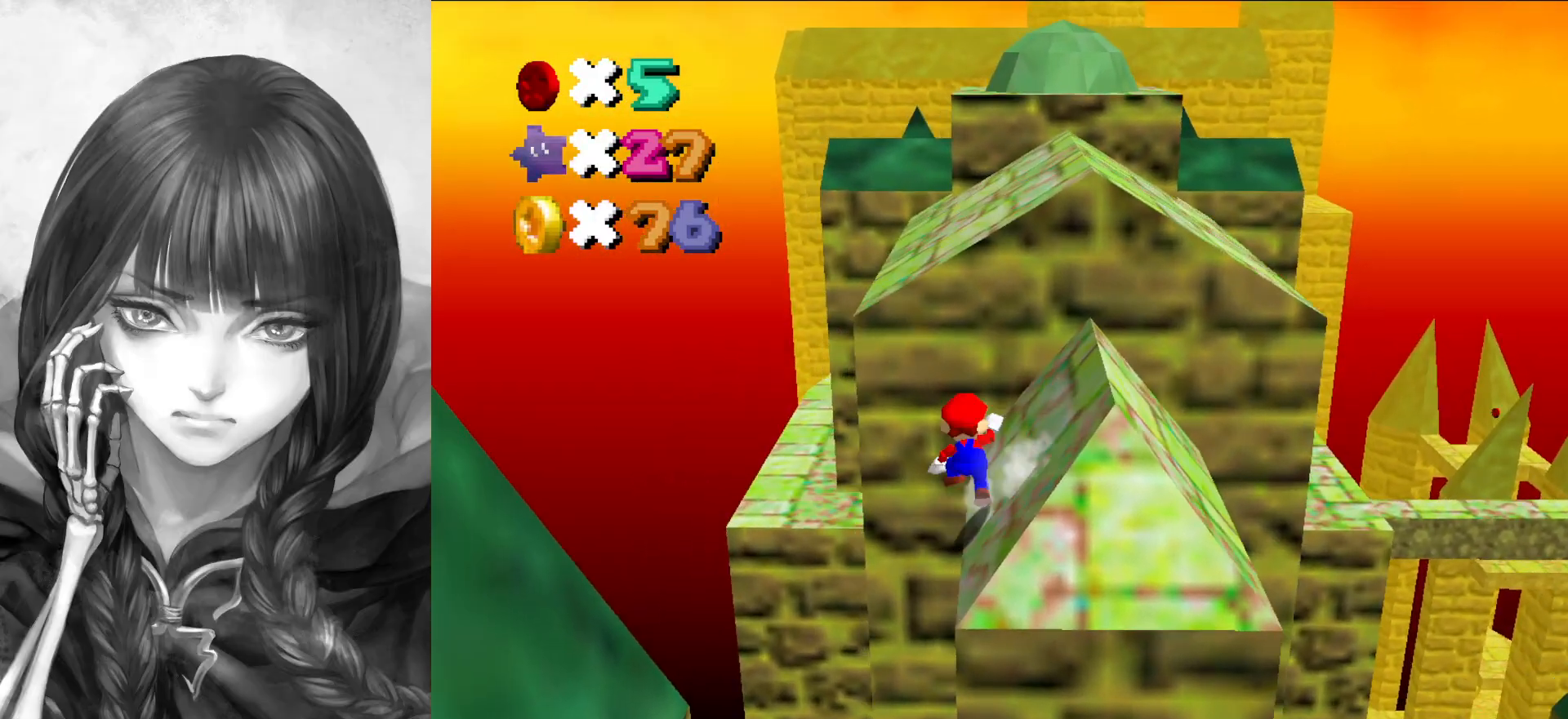
{"buttons": ["A", "B"], "left_stick": "up", "events": [[450, "left_stick", "up"], [483, "B", "down"]]}
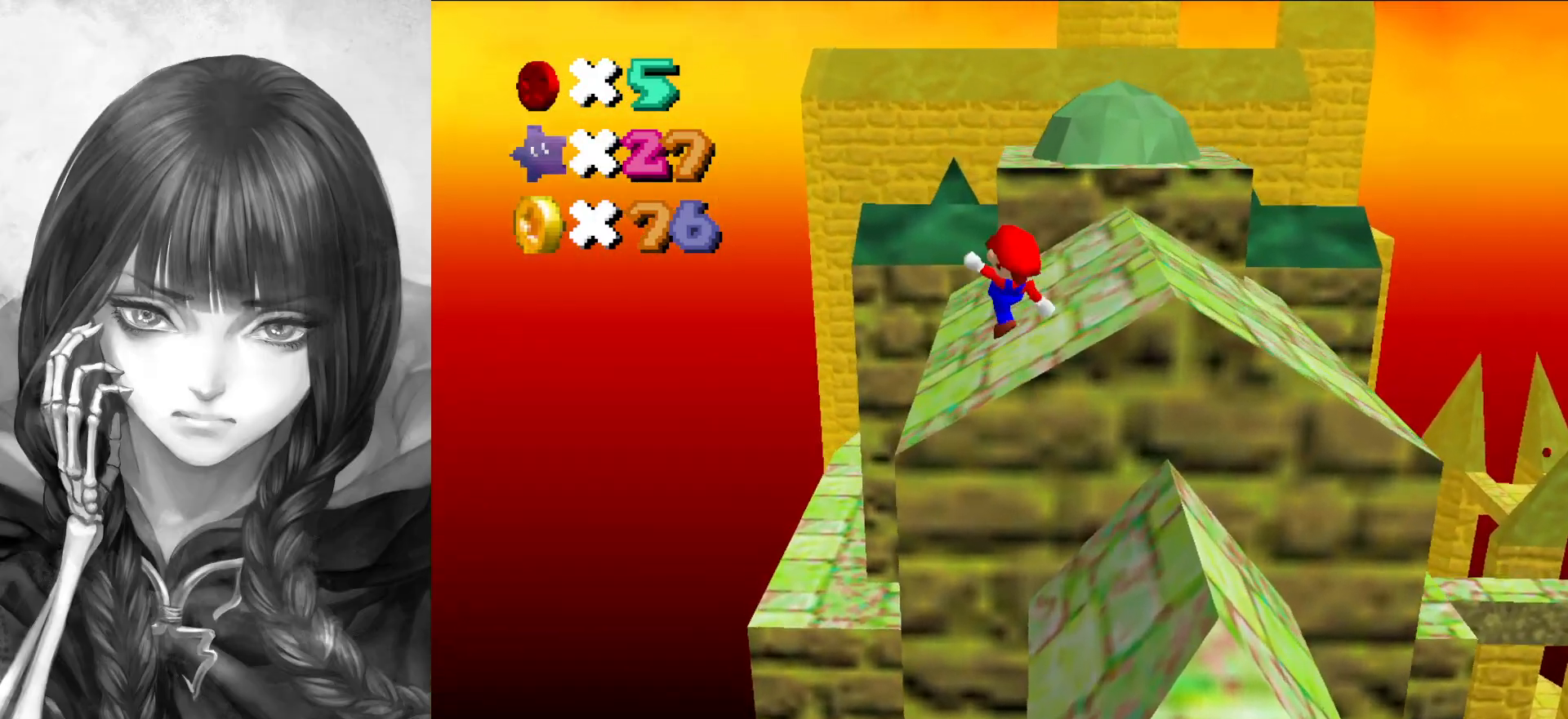
{"buttons": [], "left_stick": "right", "events": [[50, "A", "up"], [50, "B", "up"], [50, "left_stick", "up-right"], [383, "left_stick", "right"]]}
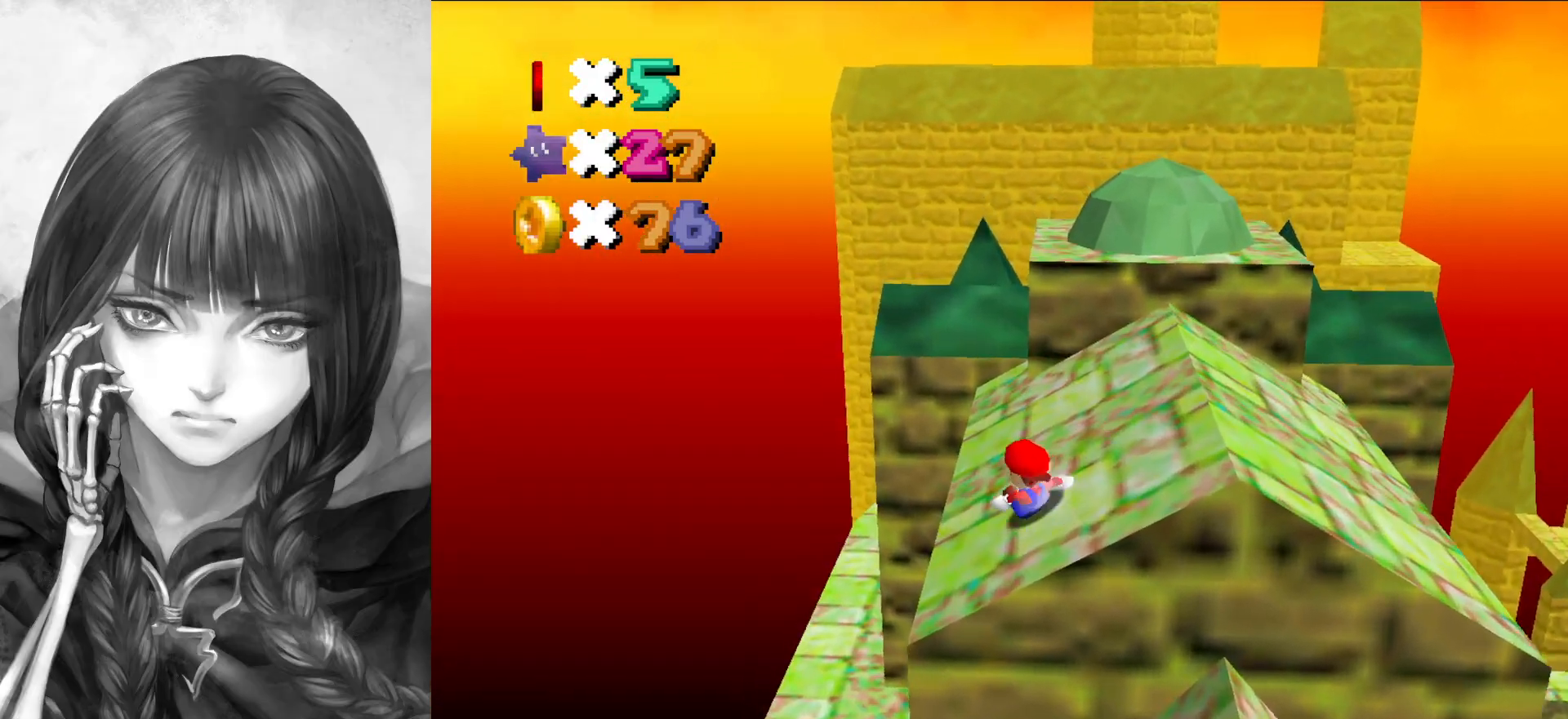
{"buttons": ["A", "B"], "left_stick": "right", "events": [[100, "A", "down"], [500, "B", "down"]]}
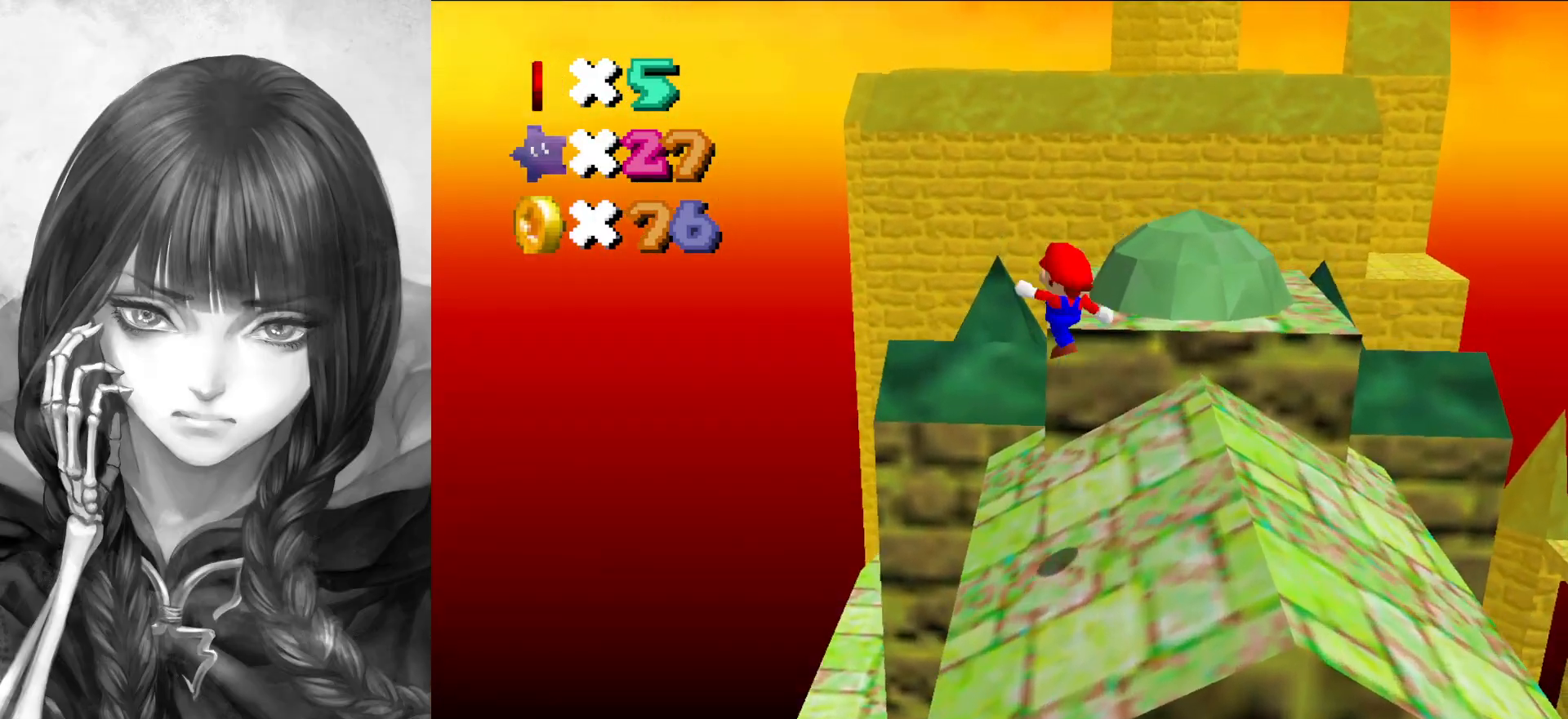
{"buttons": [], "left_stick": "up", "events": [[117, "A", "up"], [117, "B", "up"], [117, "left_stick", "up-right"], [150, "C_DOWN", "down"], [150, "C_LEFT", "down"], [233, "C_DOWN", "up"], [233, "C_LEFT", "up"], [333, "C_DOWN", "down"], [333, "C_LEFT", "down"], [433, "left_stick", "up"], [467, "C_DOWN", "up"], [467, "C_LEFT", "up"]]}
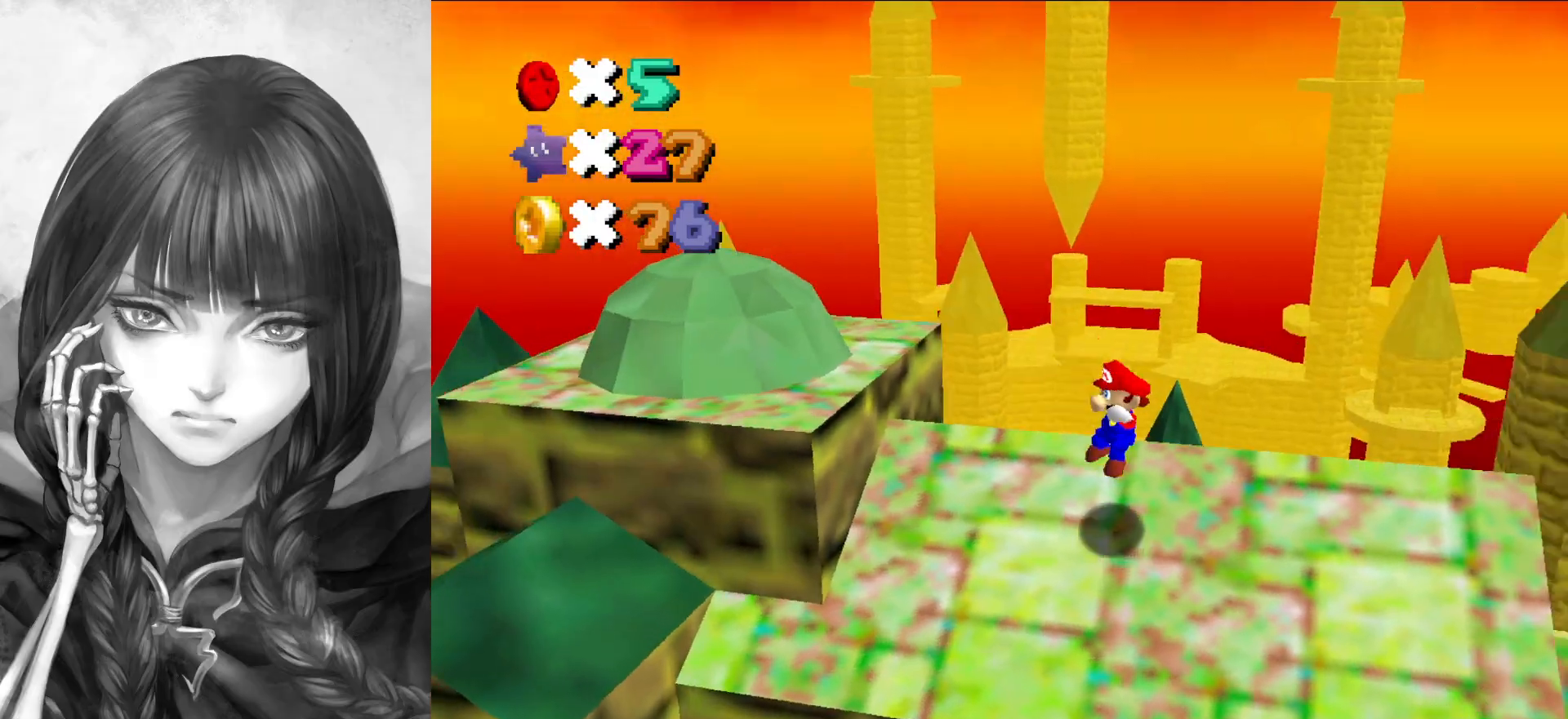
{"buttons": ["A"], "left_stick": "up-left", "events": [[117, "left_stick", "up-left"], [350, "A", "down"]]}
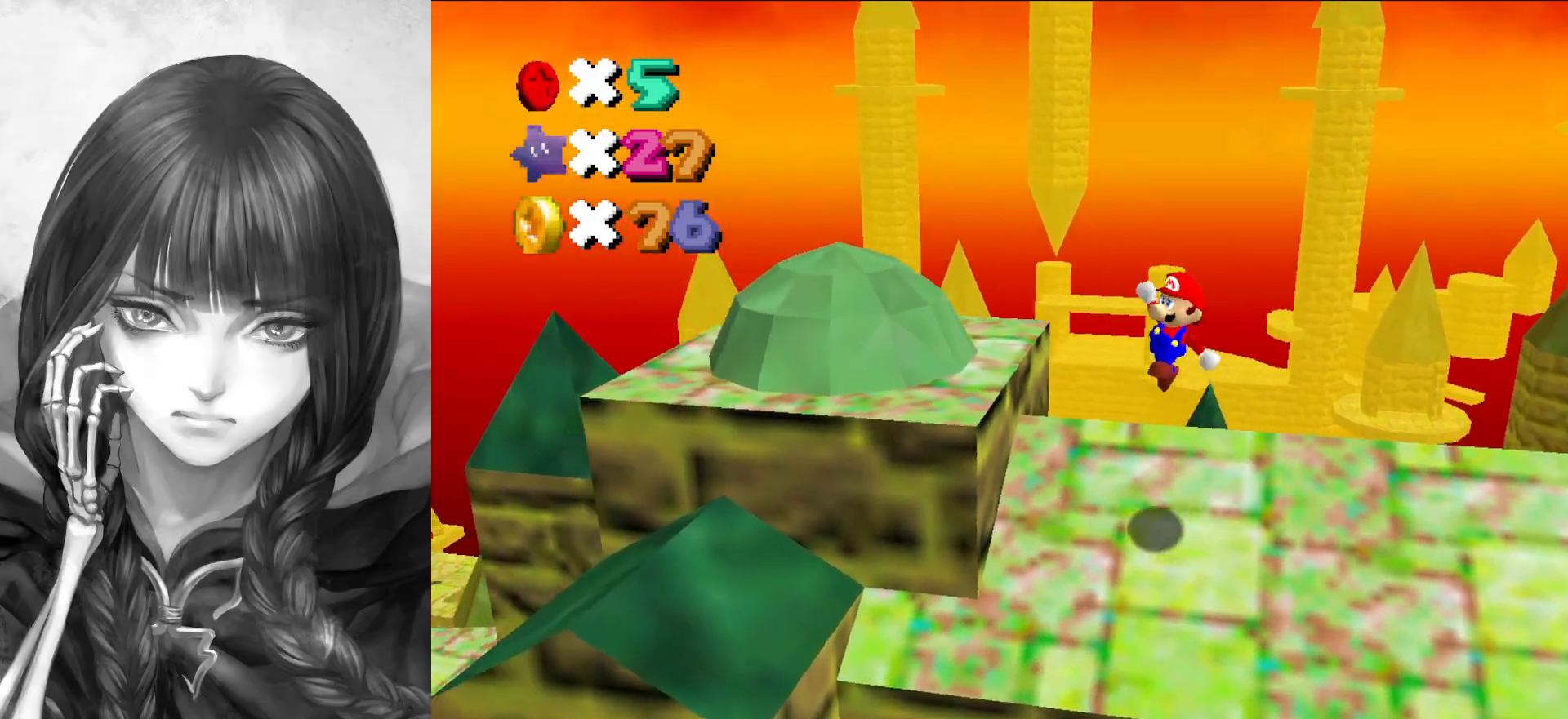
{"buttons": [], "left_stick": "center", "events": [[350, "B", "down"], [450, "A", "up"], [450, "B", "up"], [450, "left_stick", "center"]]}
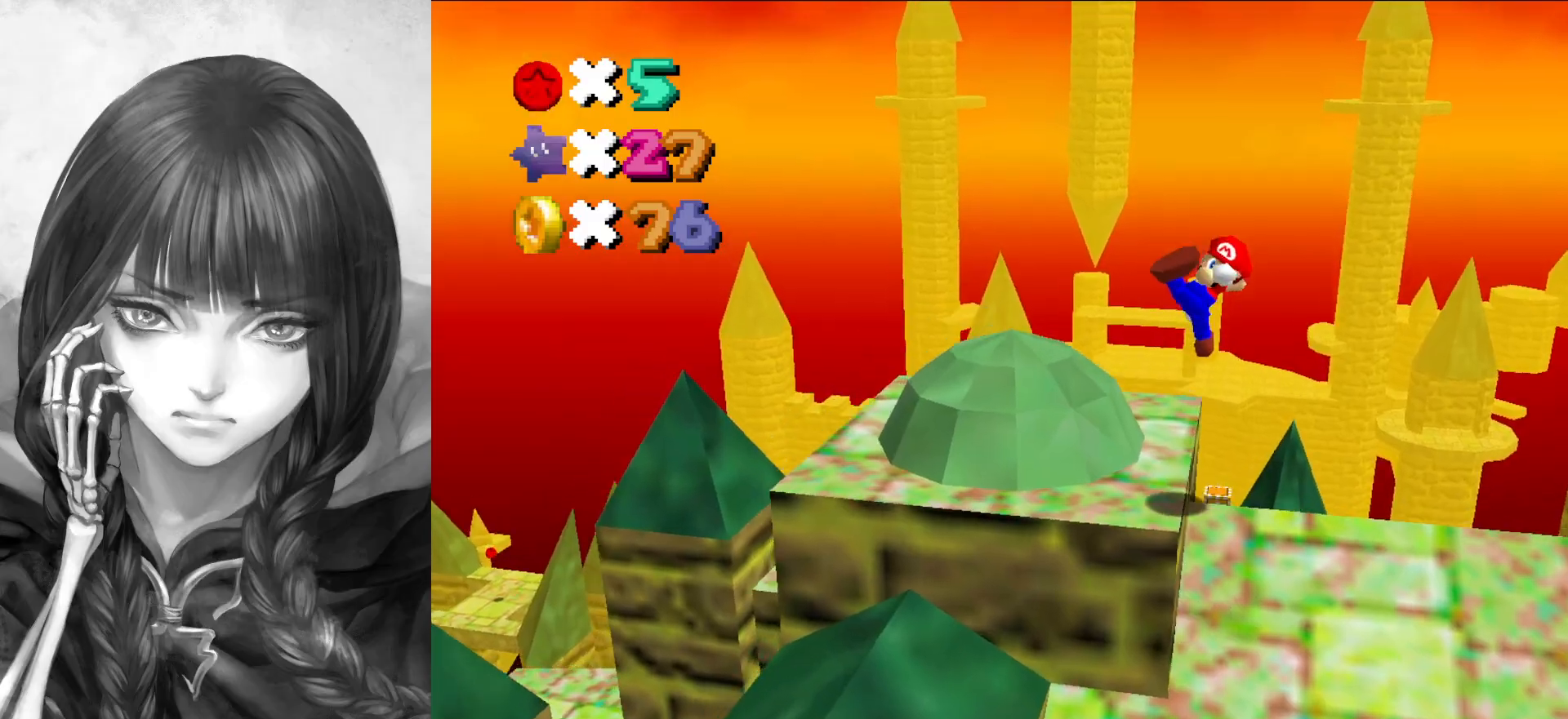
{"buttons": [], "left_stick": "center", "events": [[150, "left_stick", "up-right"], [183, "C_RIGHT", "down"], [267, "C_RIGHT", "up"], [267, "left_stick", "center"]]}
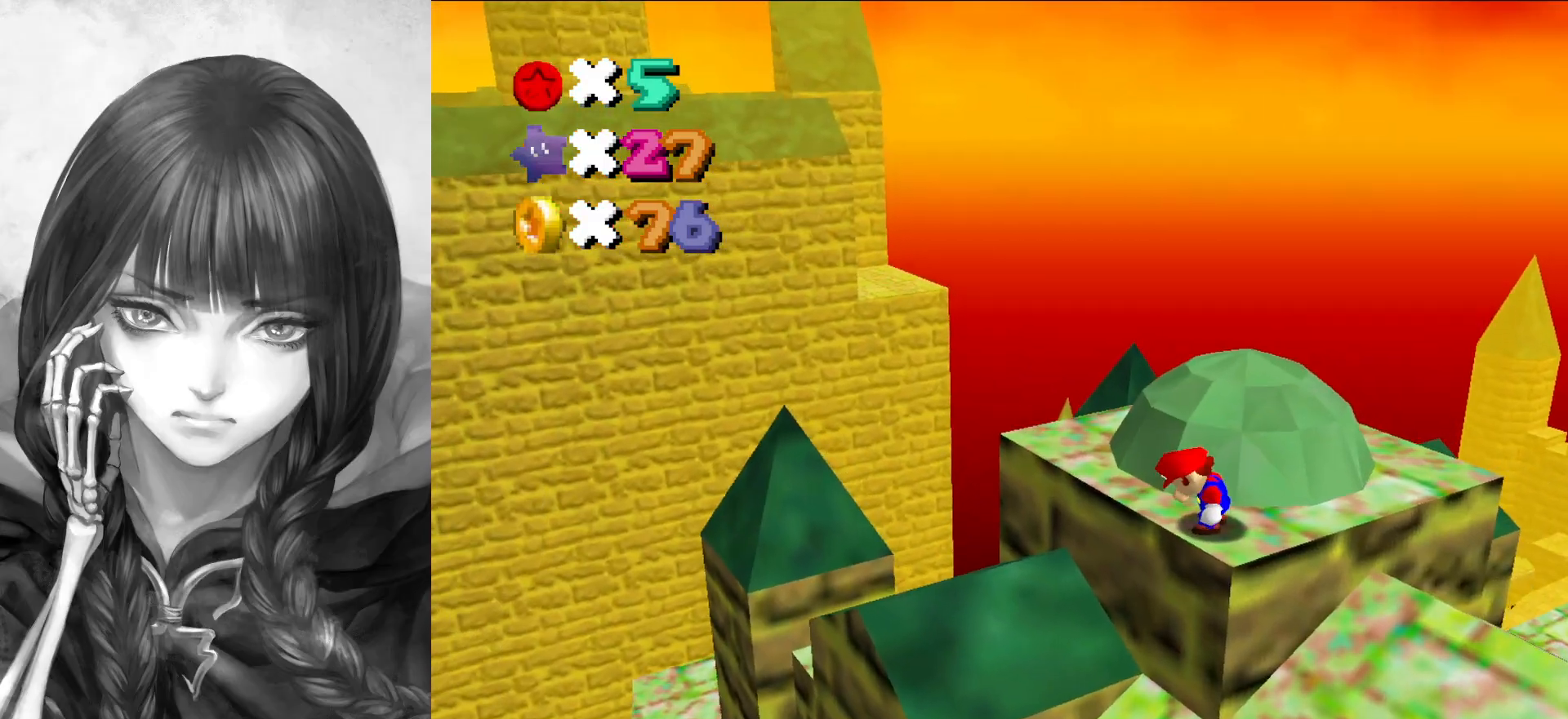
{"buttons": [], "left_stick": "center", "events": [[117, "C_RIGHT", "down"], [250, "C_RIGHT", "up"], [367, "DPAD_DOWN", "down"], [500, "DPAD_DOWN", "up"]]}
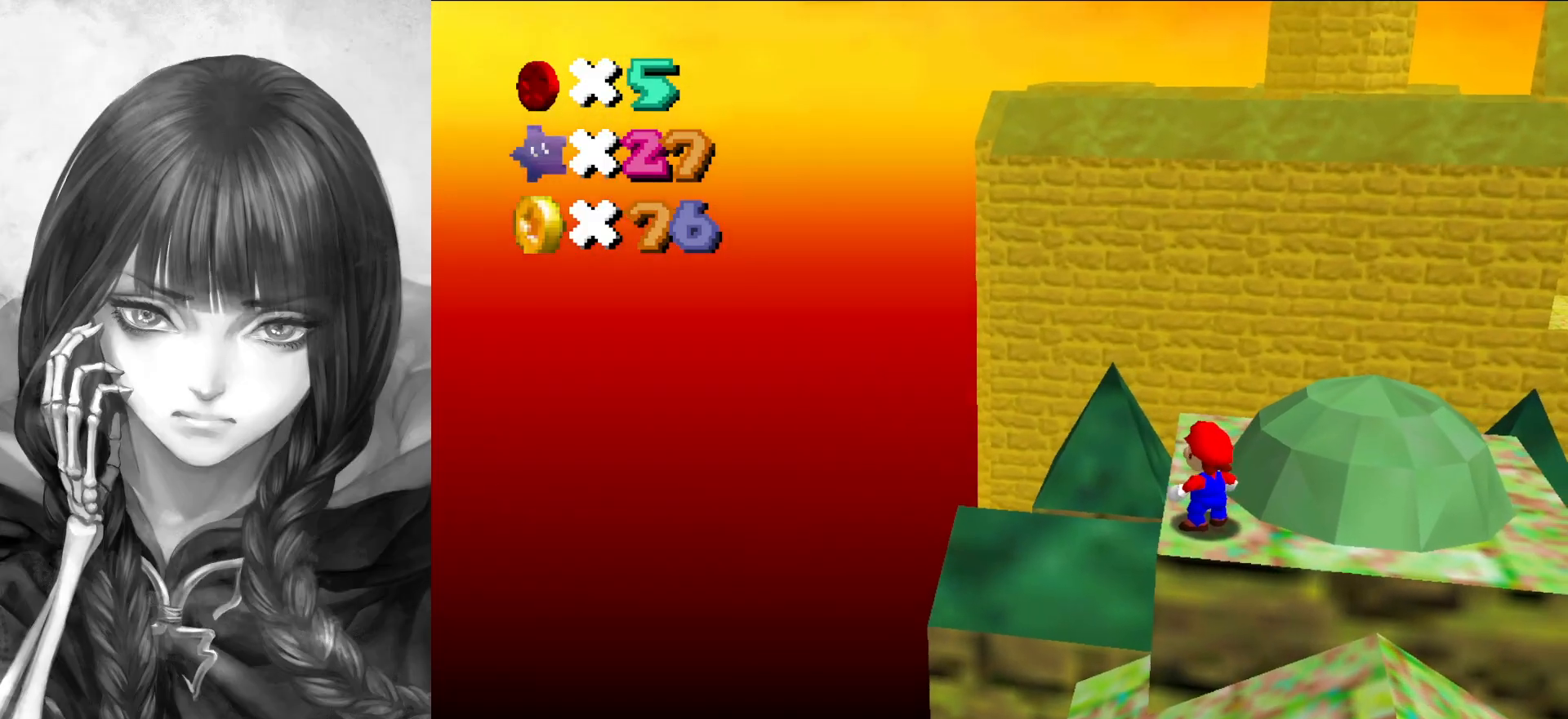
{"buttons": ["C_LEFT"], "left_stick": "up-left", "events": [[33, "left_stick", "up"], [150, "A", "down"], [233, "A", "up"], [233, "C_LEFT", "down"], [300, "left_stick", "up-left"], [350, "C_LEFT", "up"], [417, "C_LEFT", "down"], [450, "C_DOWN", "down"], [500, "C_DOWN", "up"]]}
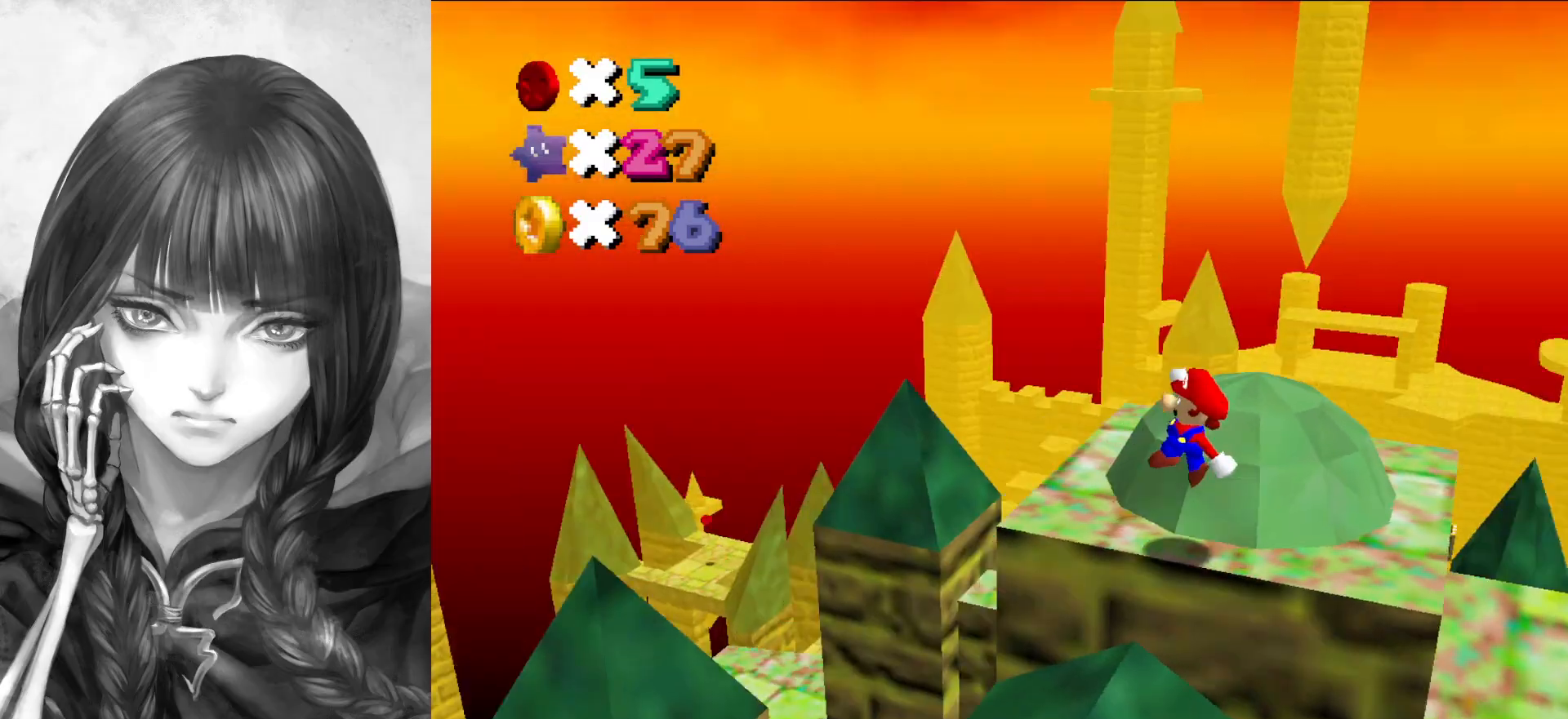
{"buttons": [], "left_stick": "up-left", "events": [[50, "C_LEFT", "up"], [50, "left_stick", "center"], [417, "left_stick", "up-left"]]}
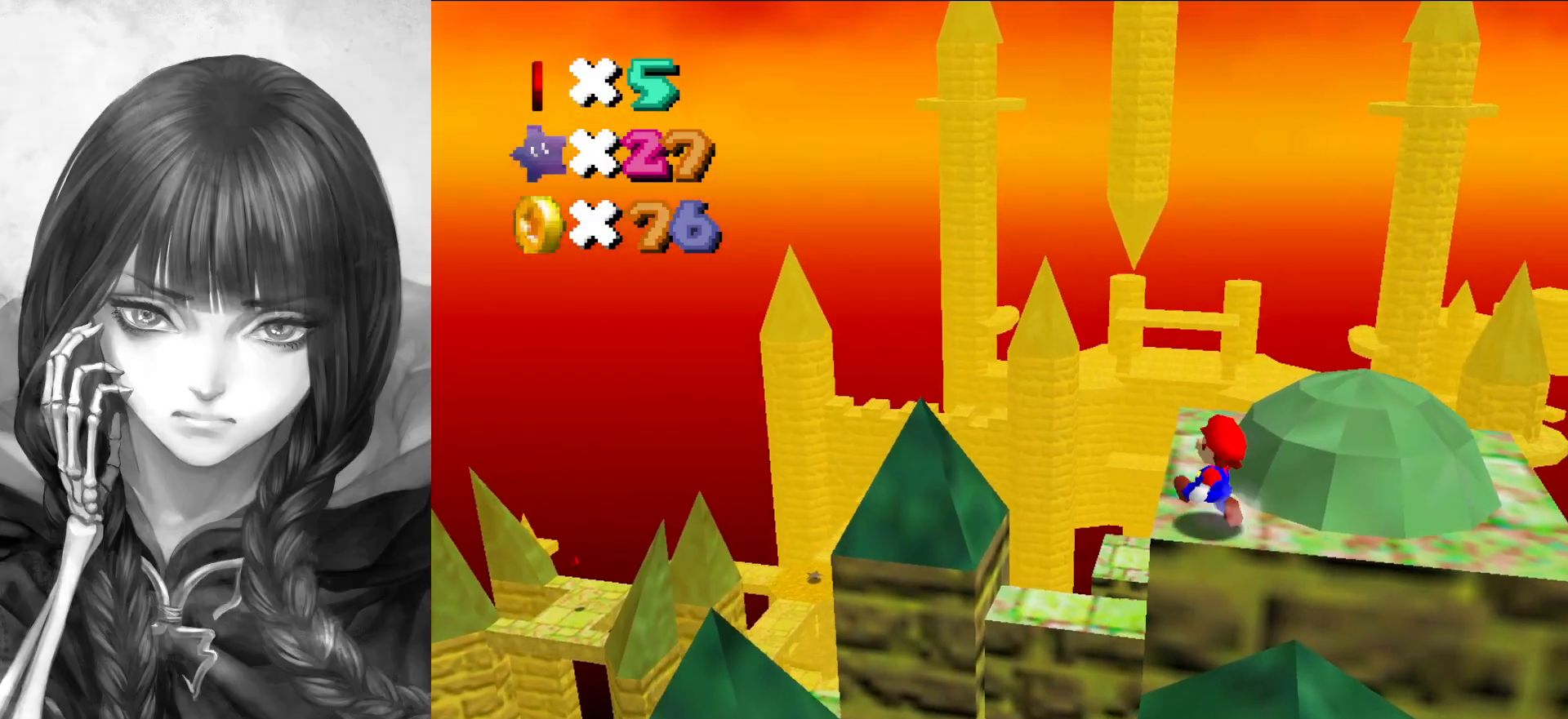
{"buttons": [], "left_stick": "center", "events": [[50, "left_stick", "up"], [183, "A", "down"], [283, "A", "up"], [317, "C_LEFT", "down"], [317, "left_stick", "up-left"], [350, "C_DOWN", "down"], [417, "C_DOWN", "up"], [417, "C_LEFT", "up"], [467, "left_stick", "center"]]}
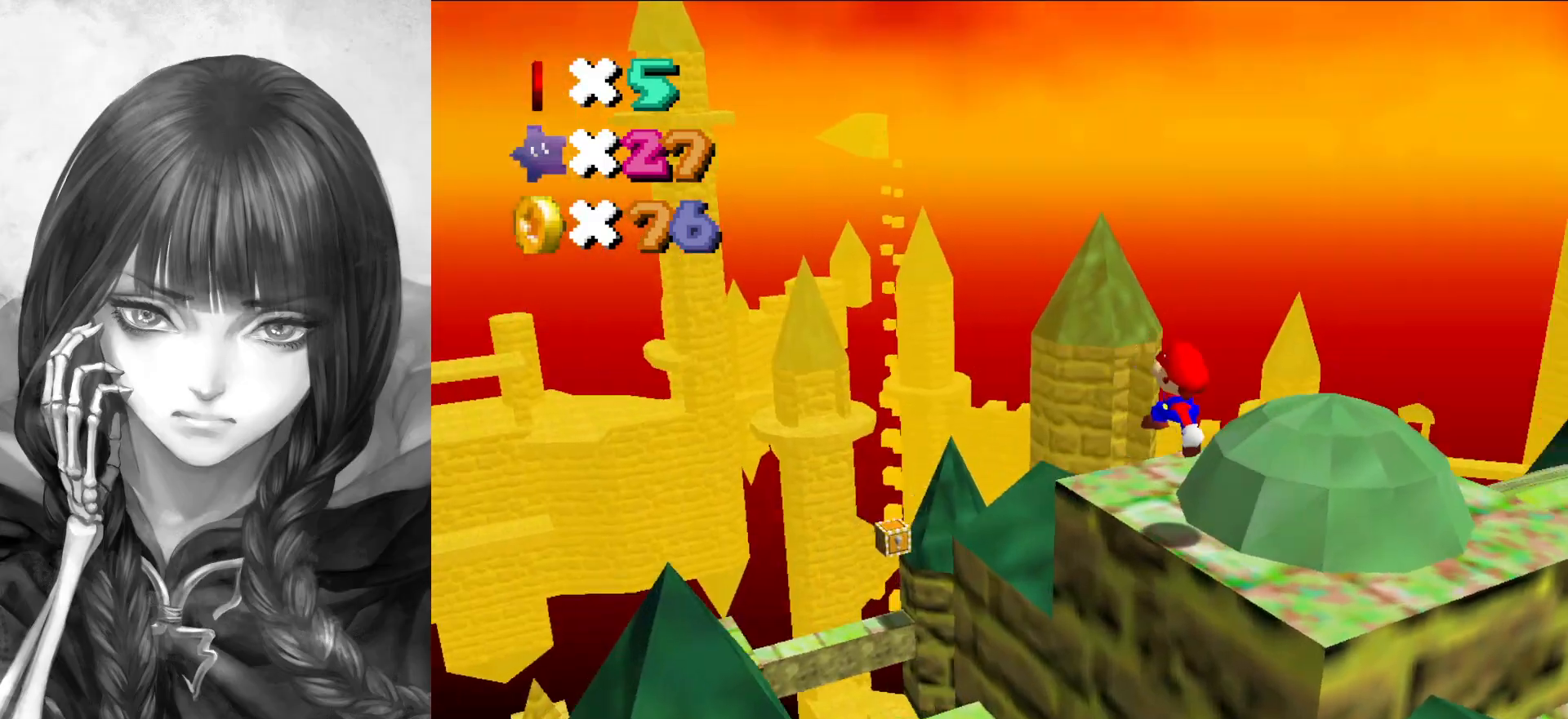
{"buttons": [], "left_stick": "center", "events": [[367, "C_RIGHT", "down"], [467, "C_RIGHT", "up"]]}
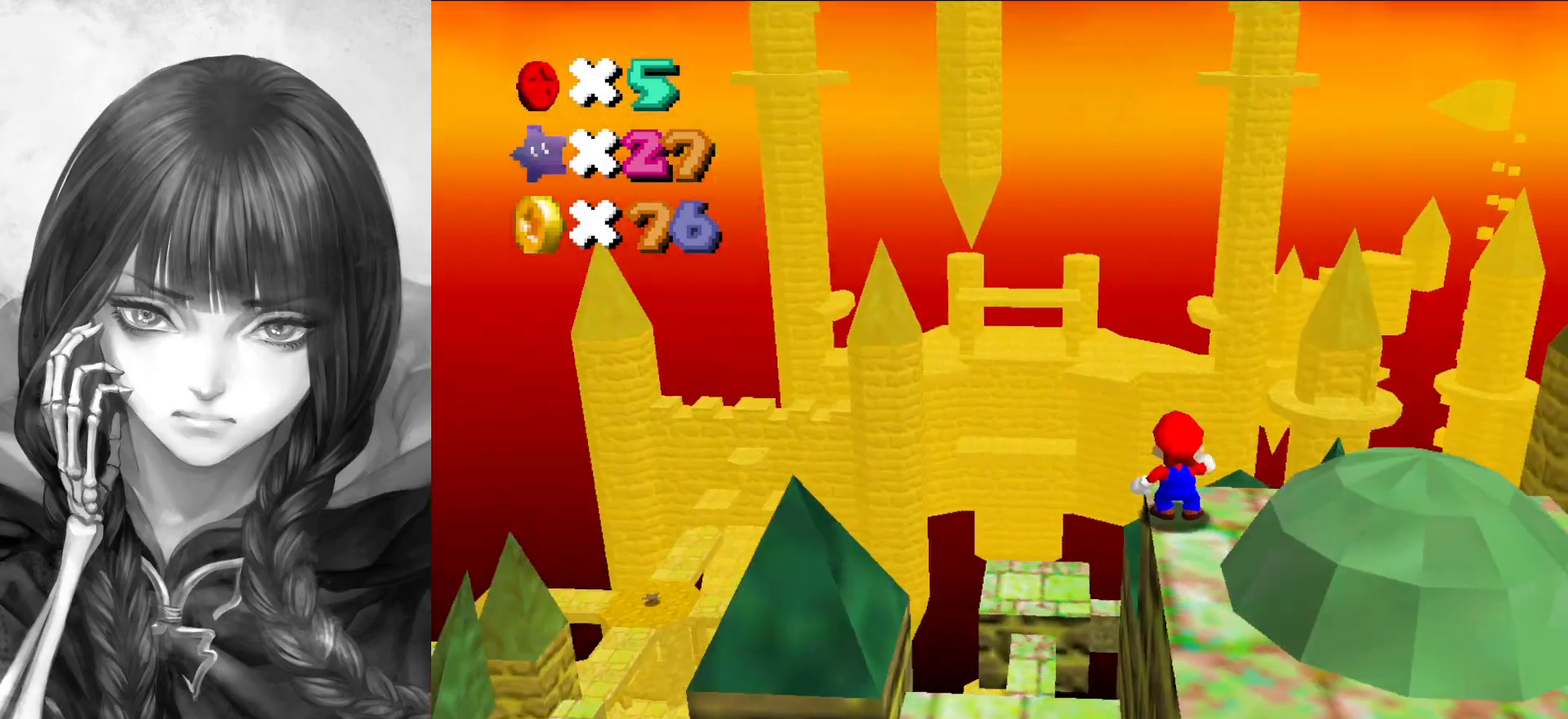
{"buttons": [], "left_stick": "down", "events": [[33, "A", "down"], [117, "A", "up"], [183, "left_stick", "down"]]}
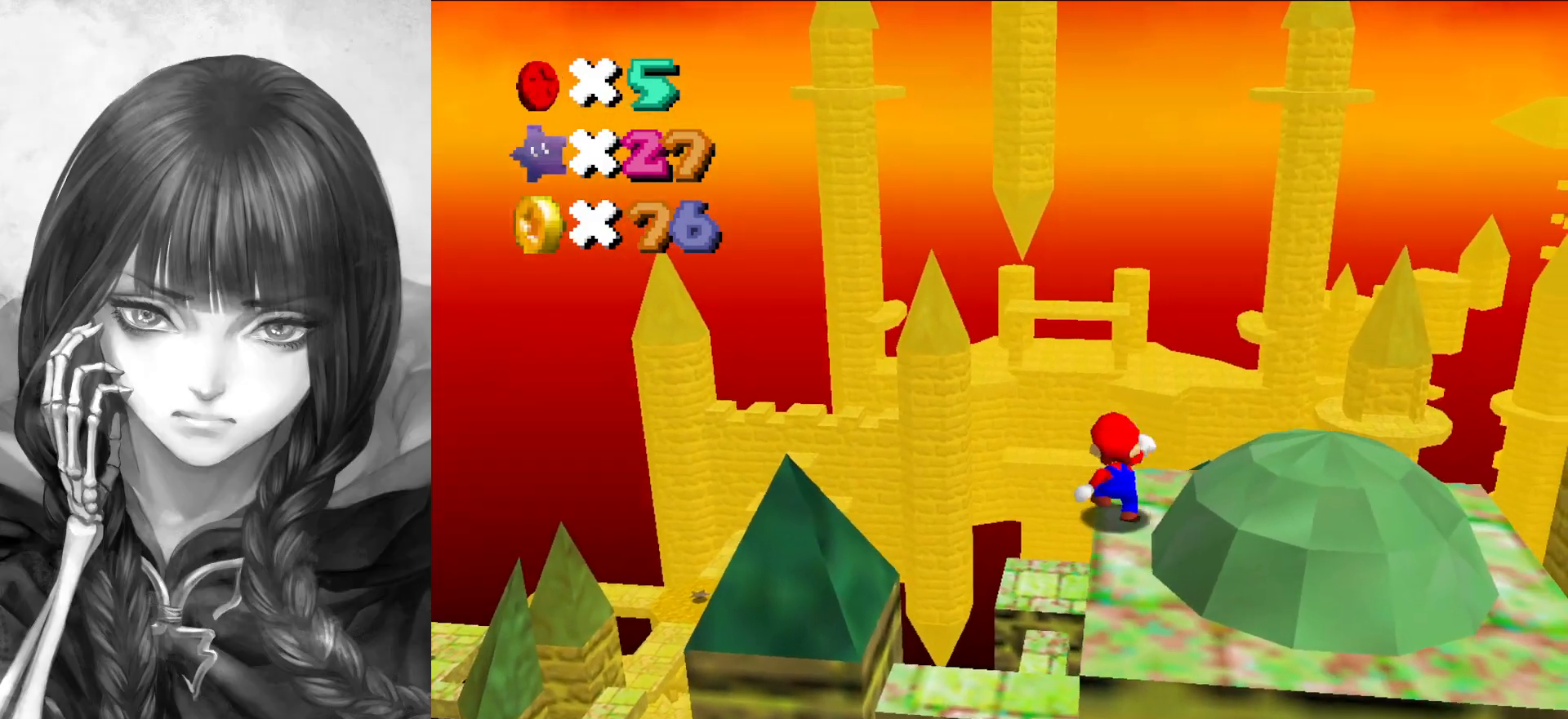
{"buttons": [], "left_stick": "right", "events": [[33, "A", "down"], [33, "left_stick", "center"], [117, "left_stick", "up"], [200, "B", "down"], [283, "A", "up"], [283, "B", "up"], [450, "left_stick", "right"]]}
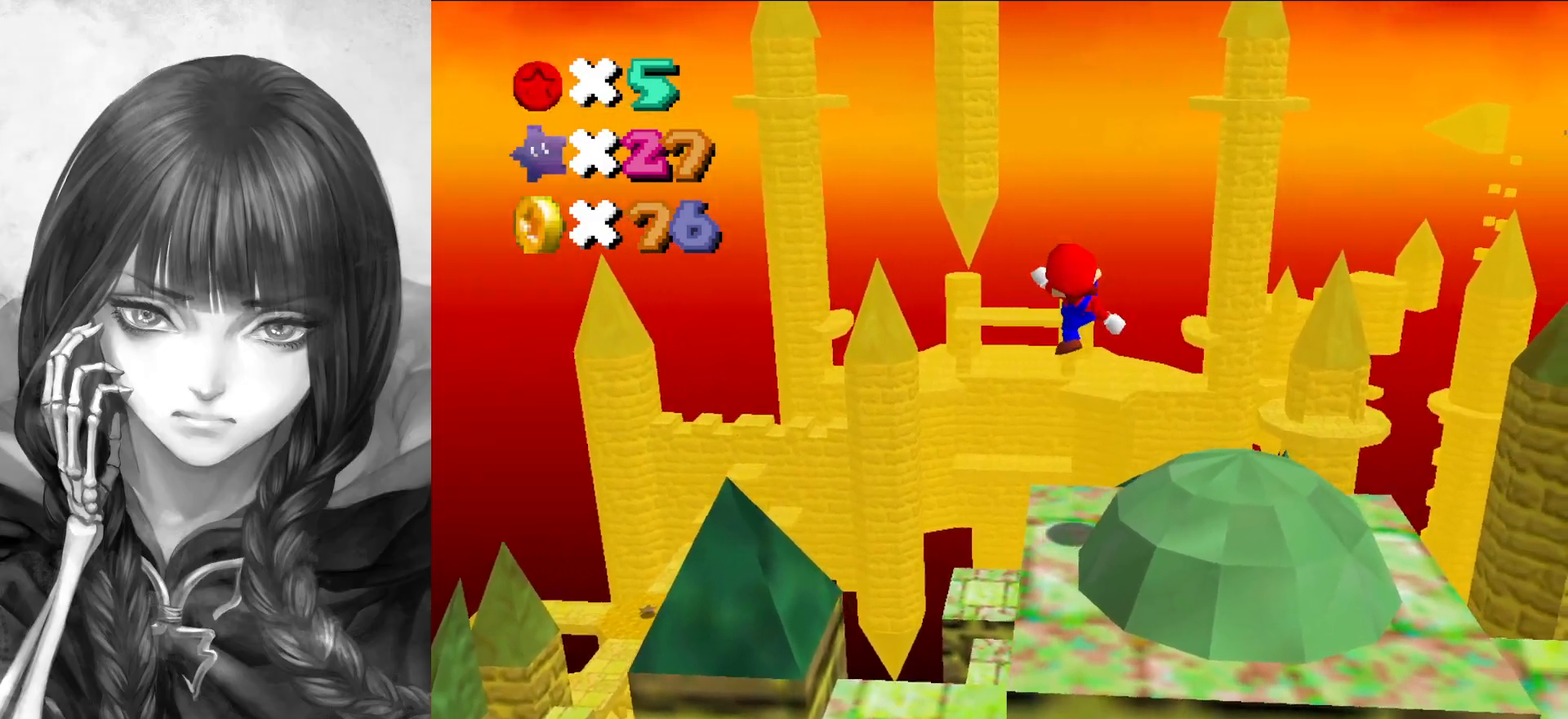
{"buttons": ["A"], "left_stick": "up-left", "events": [[17, "left_stick", "up"], [317, "A", "down"], [383, "left_stick", "up-left"]]}
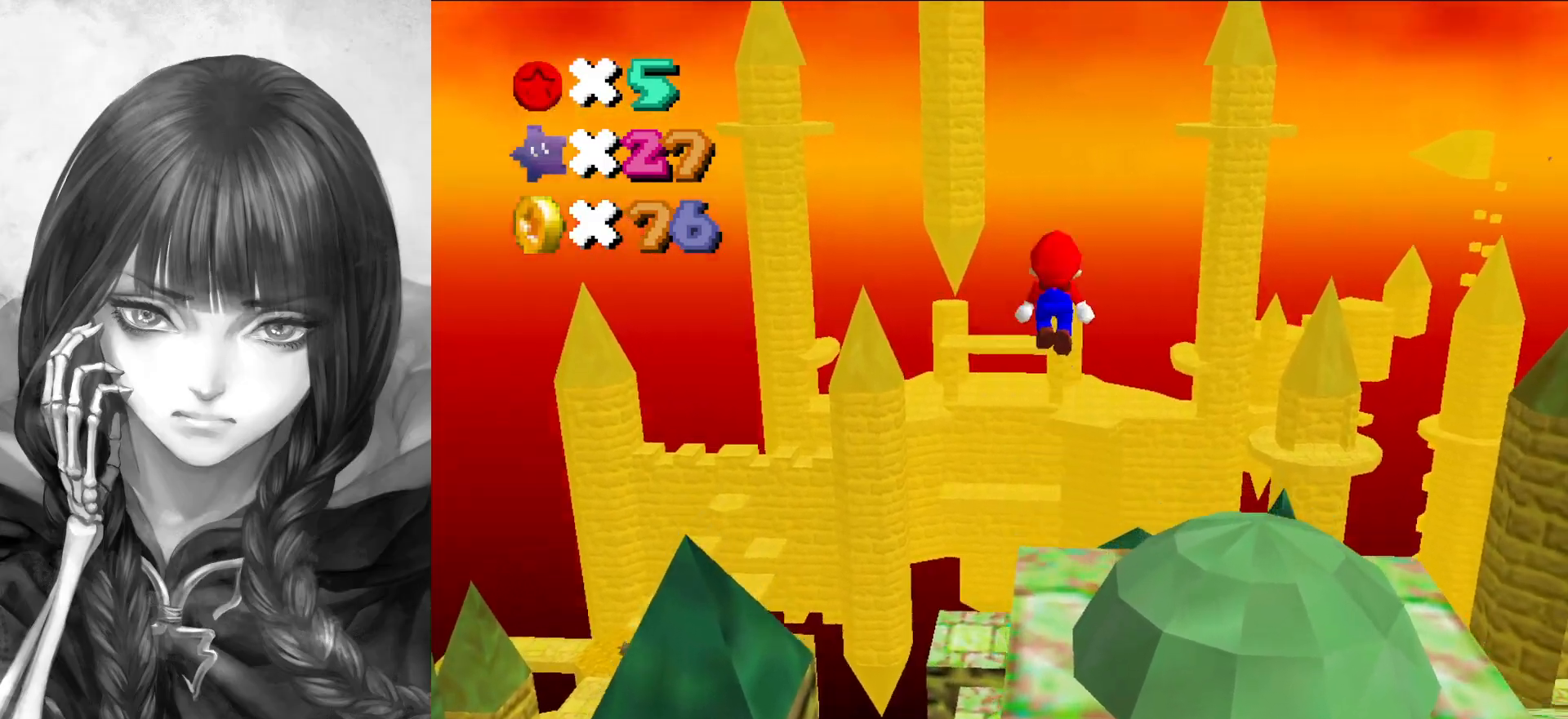
{"buttons": ["A"], "left_stick": "up-left", "events": []}
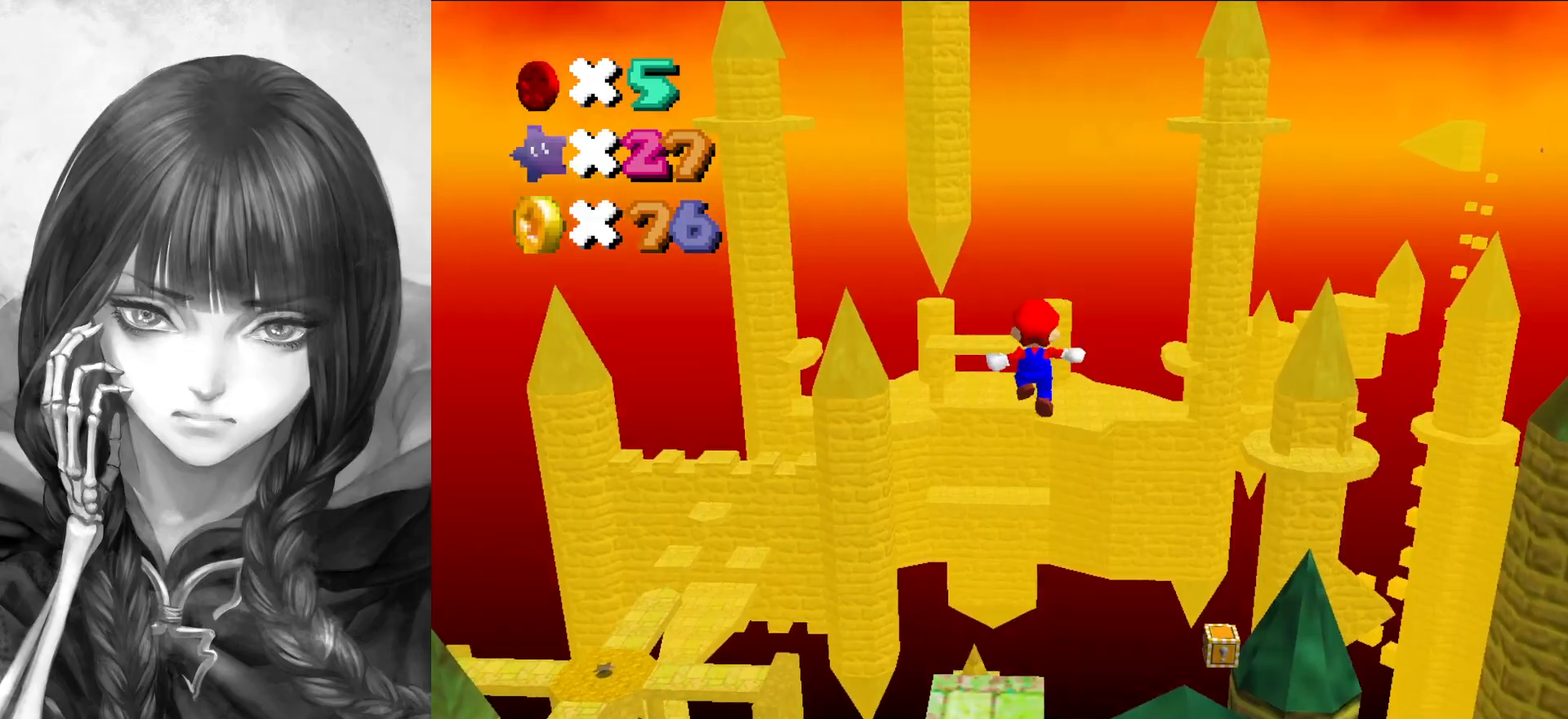
{"buttons": ["A"], "left_stick": "left", "events": [[117, "A", "up"], [417, "A", "down"], [450, "left_stick", "left"]]}
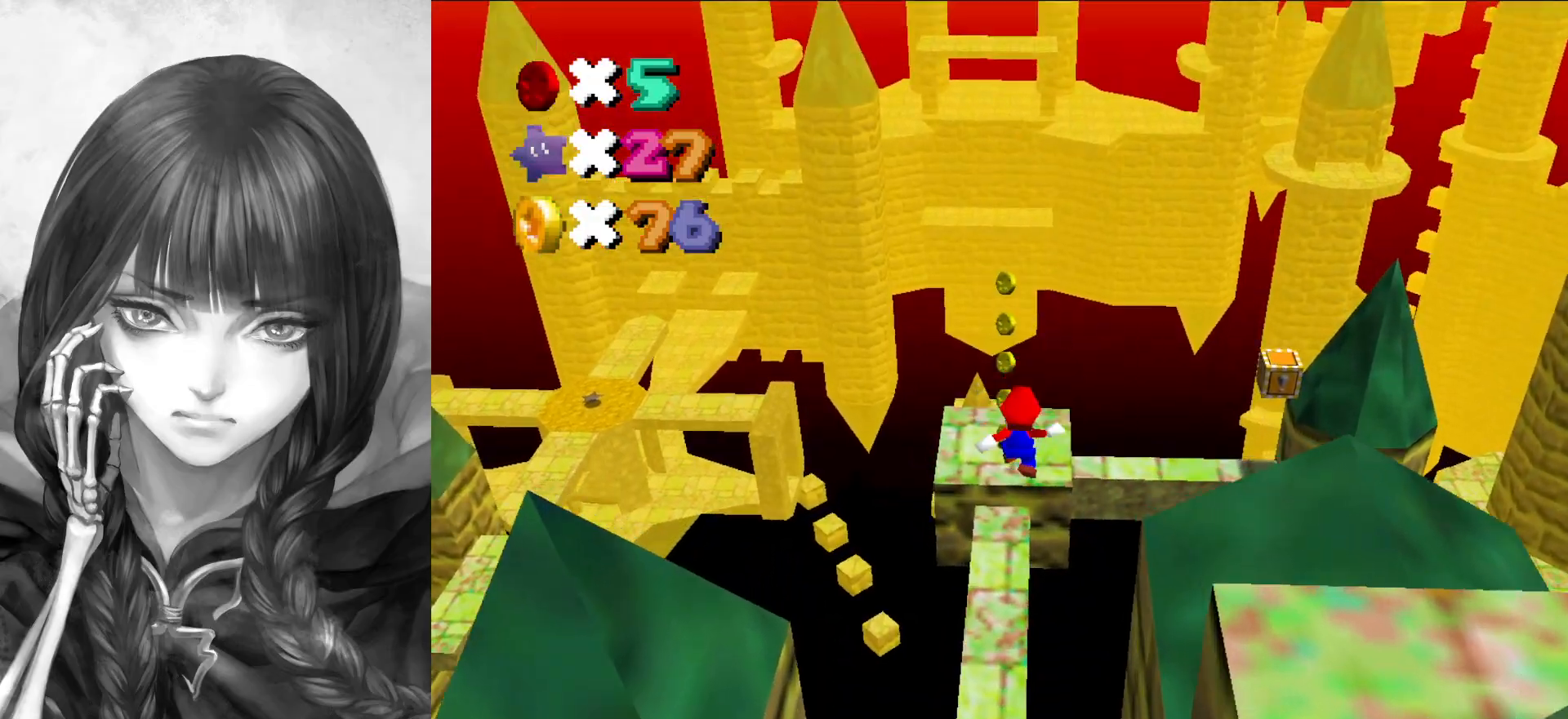
{"buttons": [], "left_stick": "up-left", "events": [[17, "left_stick", "down-left"], [233, "A", "up"], [233, "B", "down"], [267, "left_stick", "up-left"], [300, "B", "up"]]}
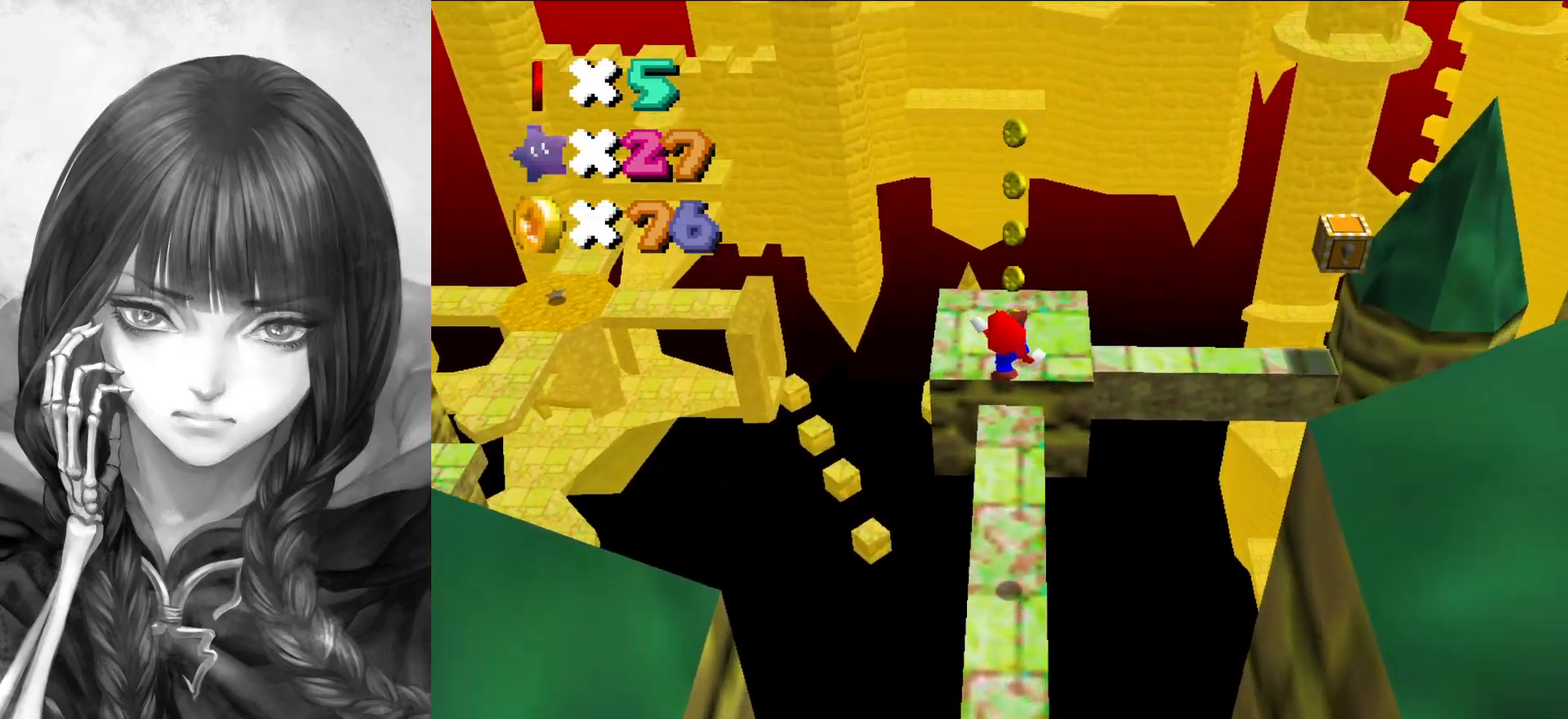
{"buttons": ["A"], "left_stick": "up", "events": [[33, "left_stick", "center"], [500, "A", "down"], [500, "left_stick", "up"]]}
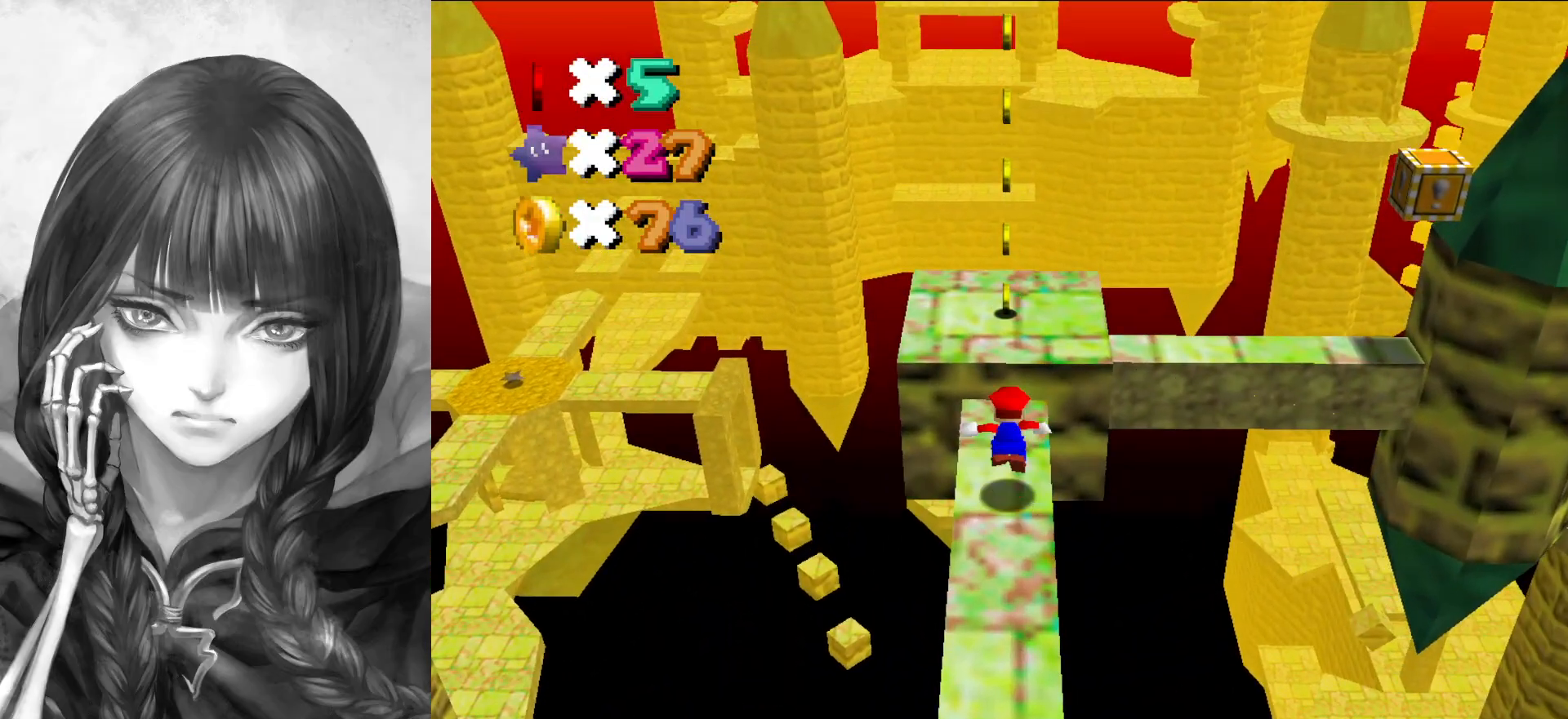
{"buttons": [], "left_stick": "center", "events": [[150, "A", "up"], [283, "C_LEFT", "down"], [333, "left_stick", "left"], [367, "C_LEFT", "up"], [433, "C_DOWN", "down"], [433, "C_LEFT", "down"], [467, "left_stick", "center"], [500, "C_DOWN", "up"], [500, "C_LEFT", "up"]]}